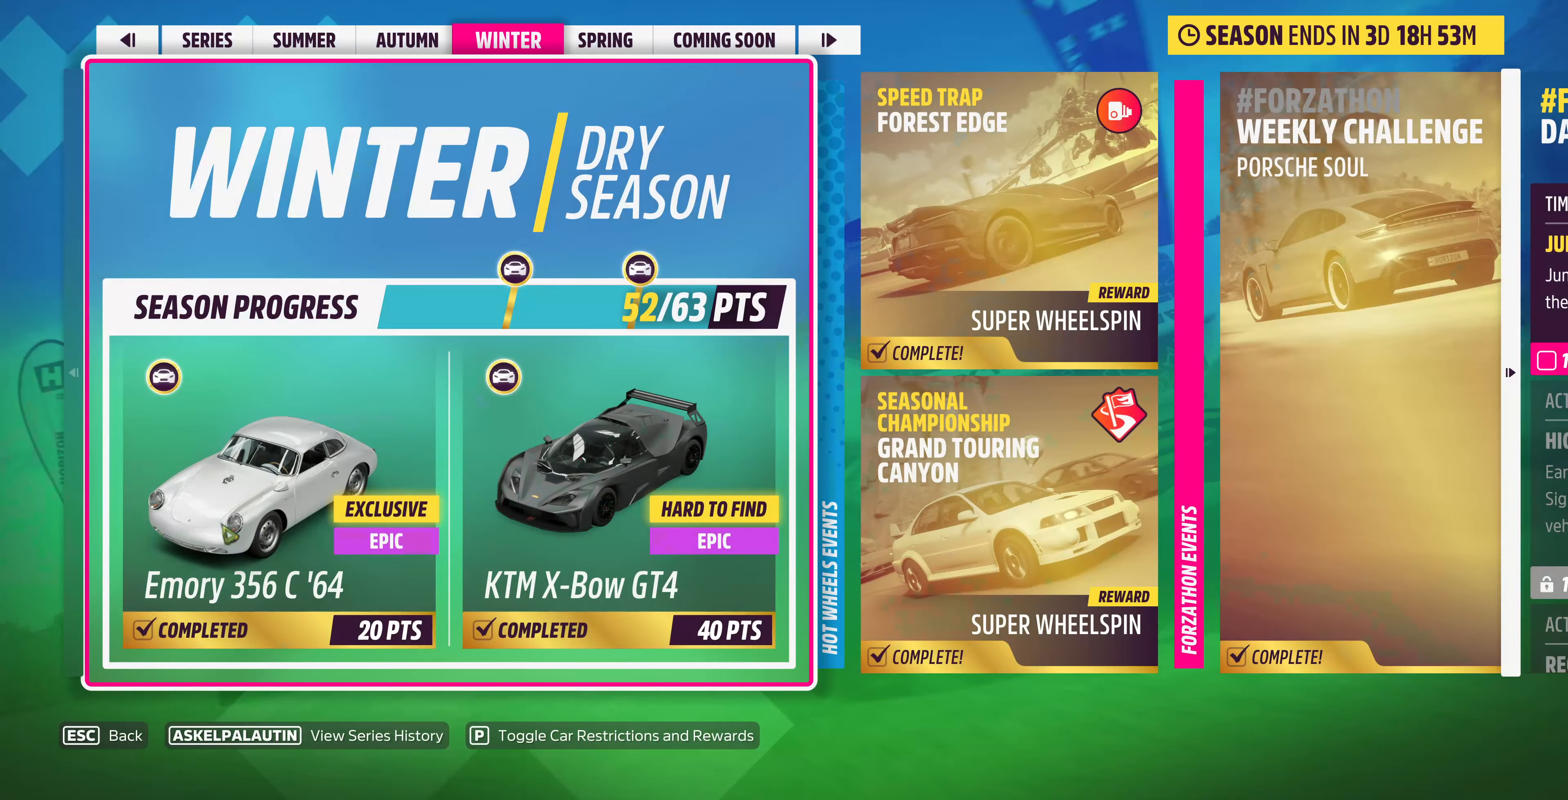
Gameplay with a controller (PlayStation layout); each line is a JSON object with the inputs held at the frame after it. "events" lists button and stick changes between this image and that frame as [ms after this image, input, new state], when the widget could be followed in between.
{"buttons": [], "left_stick": "center", "right_stick": "center", "events": [[367, "CIRCLE", "down"], [500, "CIRCLE", "up"]]}
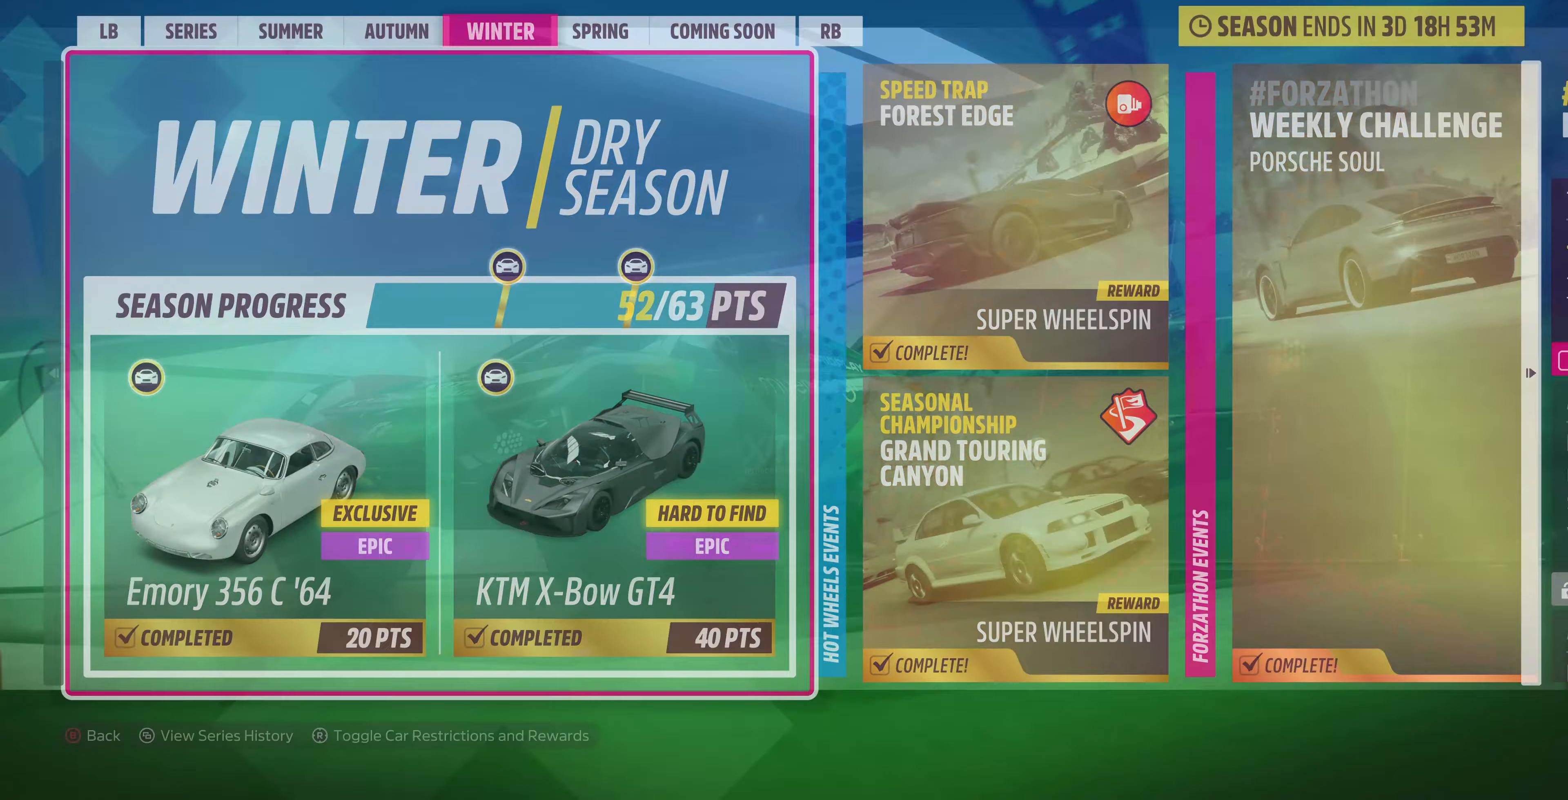
{"buttons": ["CIRCLE"], "left_stick": "center", "right_stick": "center", "events": [[300, "CIRCLE", "down"], [367, "CIRCLE", "up"], [500, "CIRCLE", "down"]]}
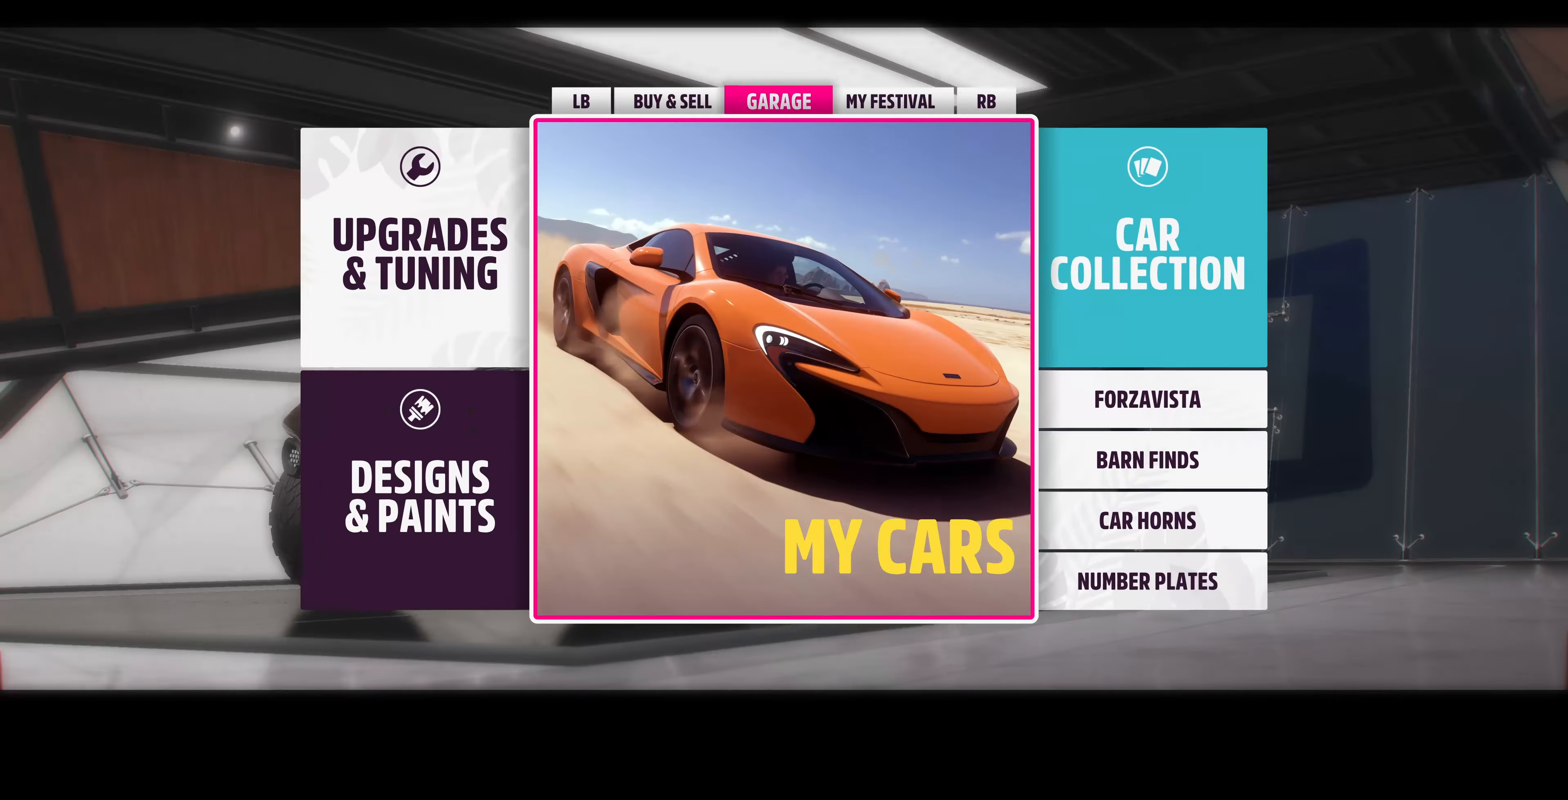
{"buttons": [], "left_stick": "center", "right_stick": "center", "events": [[100, "CIRCLE", "up"], [167, "CIRCLE", "down"], [234, "CIRCLE", "up"], [367, "CIRCLE", "down"], [434, "CIRCLE", "up"]]}
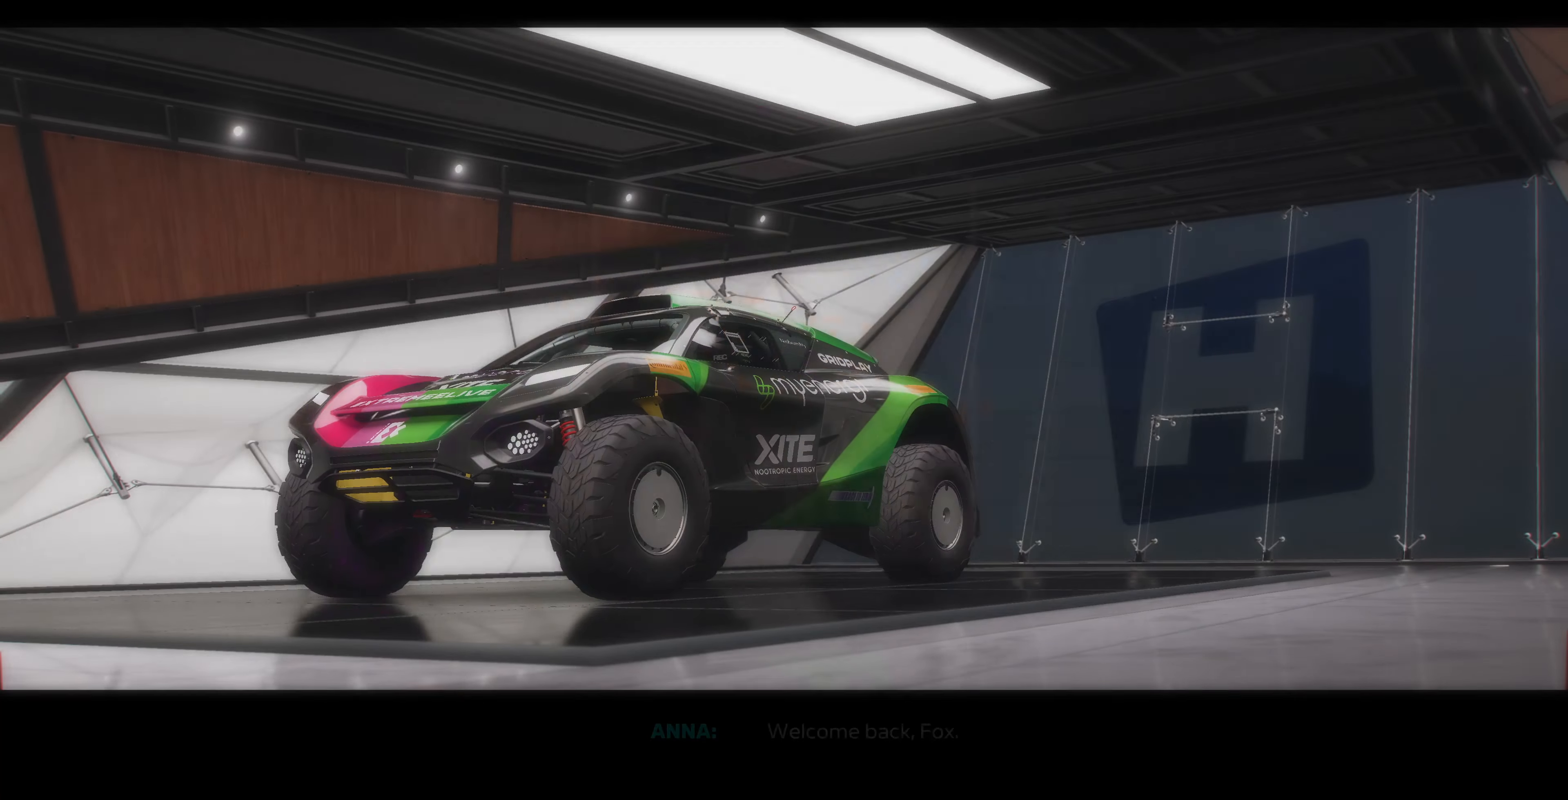
{"buttons": ["CIRCLE"], "left_stick": "center", "right_stick": "center", "events": [[34, "CIRCLE", "down"], [100, "CIRCLE", "up"], [200, "CIRCLE", "down"], [334, "CIRCLE", "up"], [400, "CIRCLE", "down"]]}
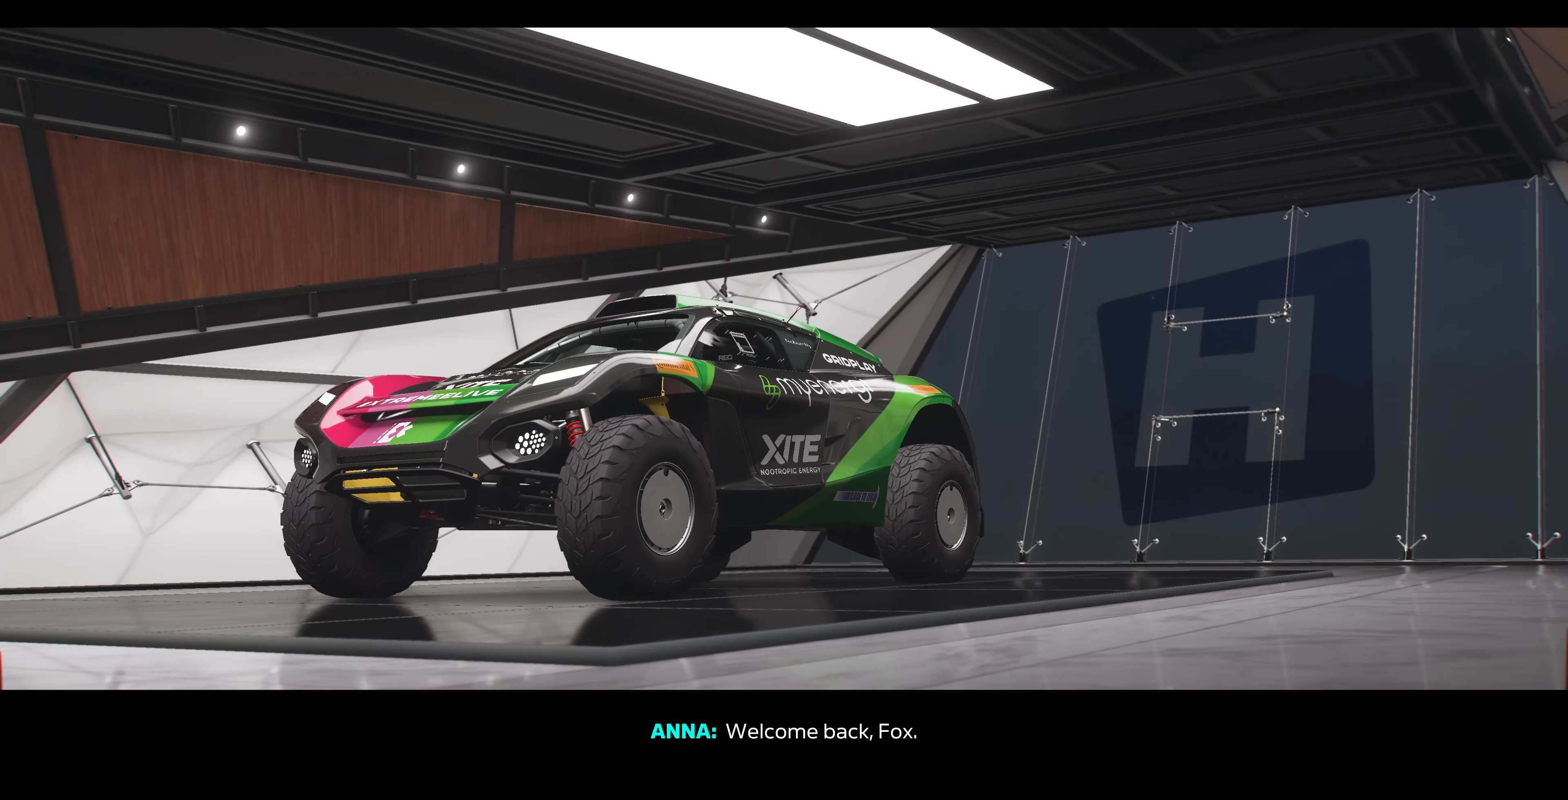
{"buttons": [], "left_stick": "center", "right_stick": "center", "events": [[34, "CIRCLE", "up"], [100, "CIRCLE", "down"], [234, "CIRCLE", "up"]]}
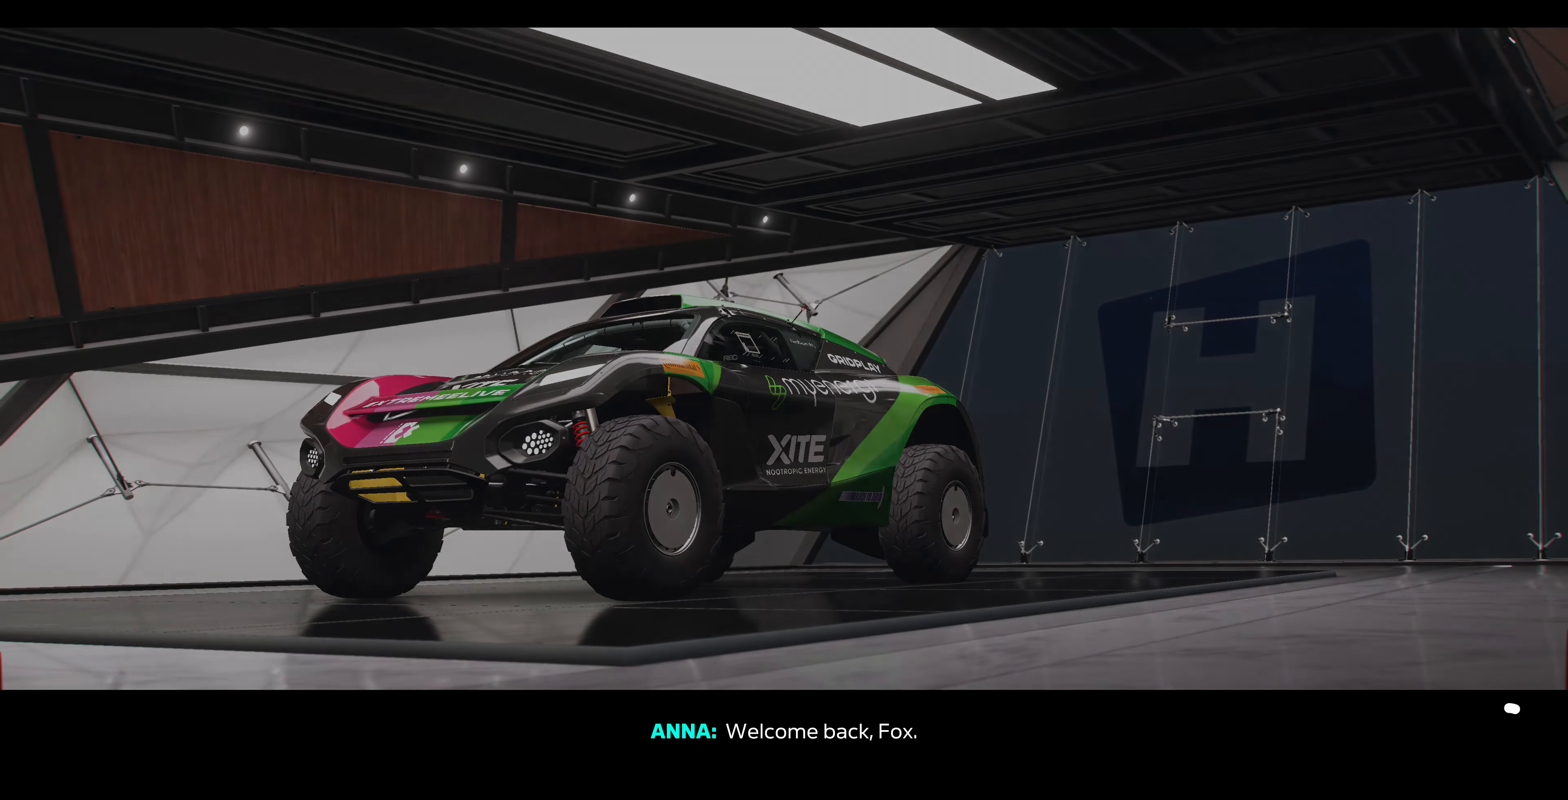
{"buttons": [], "left_stick": "center", "right_stick": "center", "events": []}
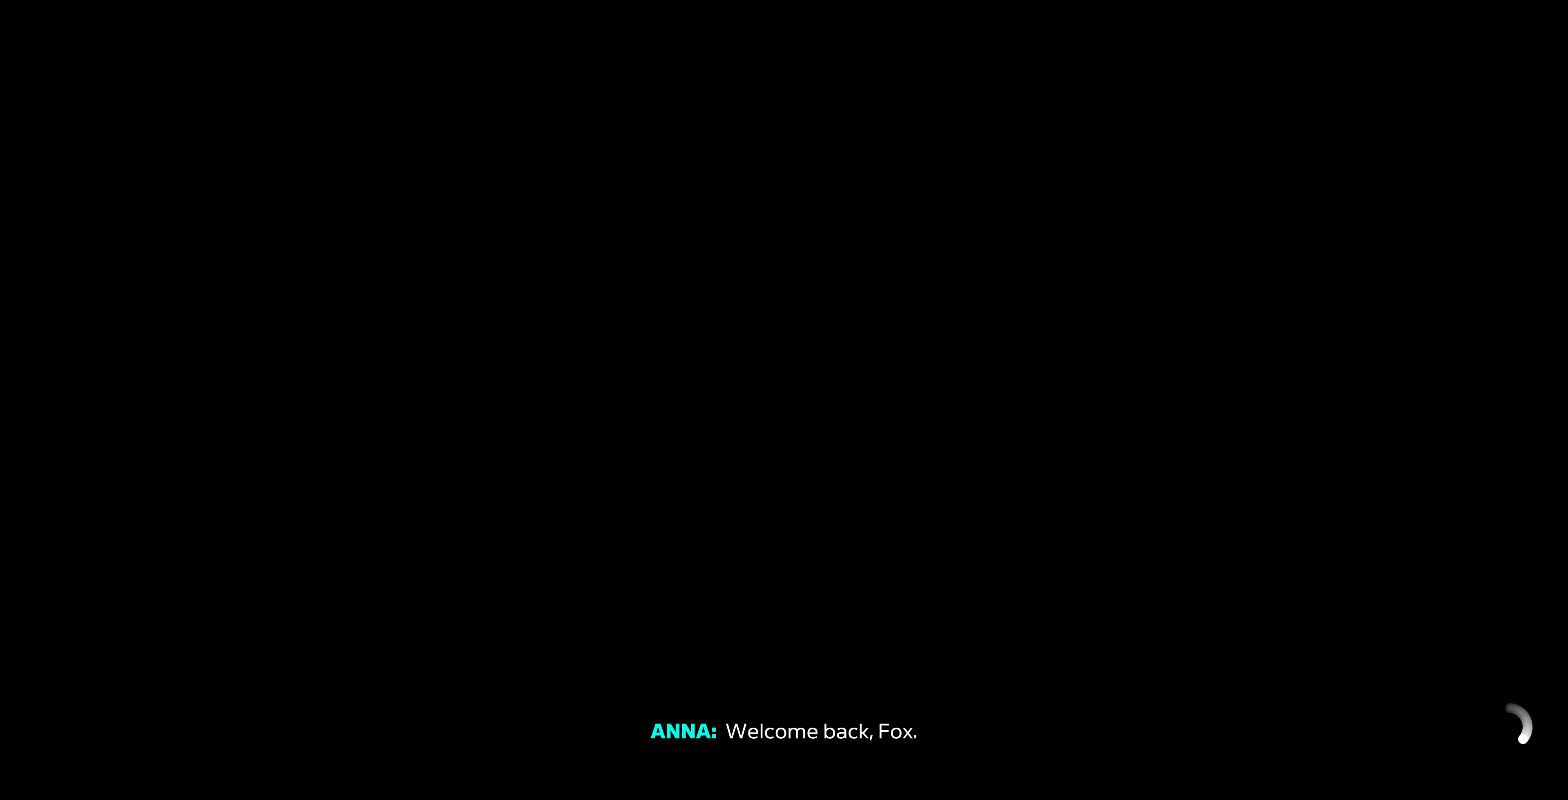
{"buttons": [], "left_stick": "center", "right_stick": "center", "events": [[33, "R2", "down"], [333, "R2", "up"]]}
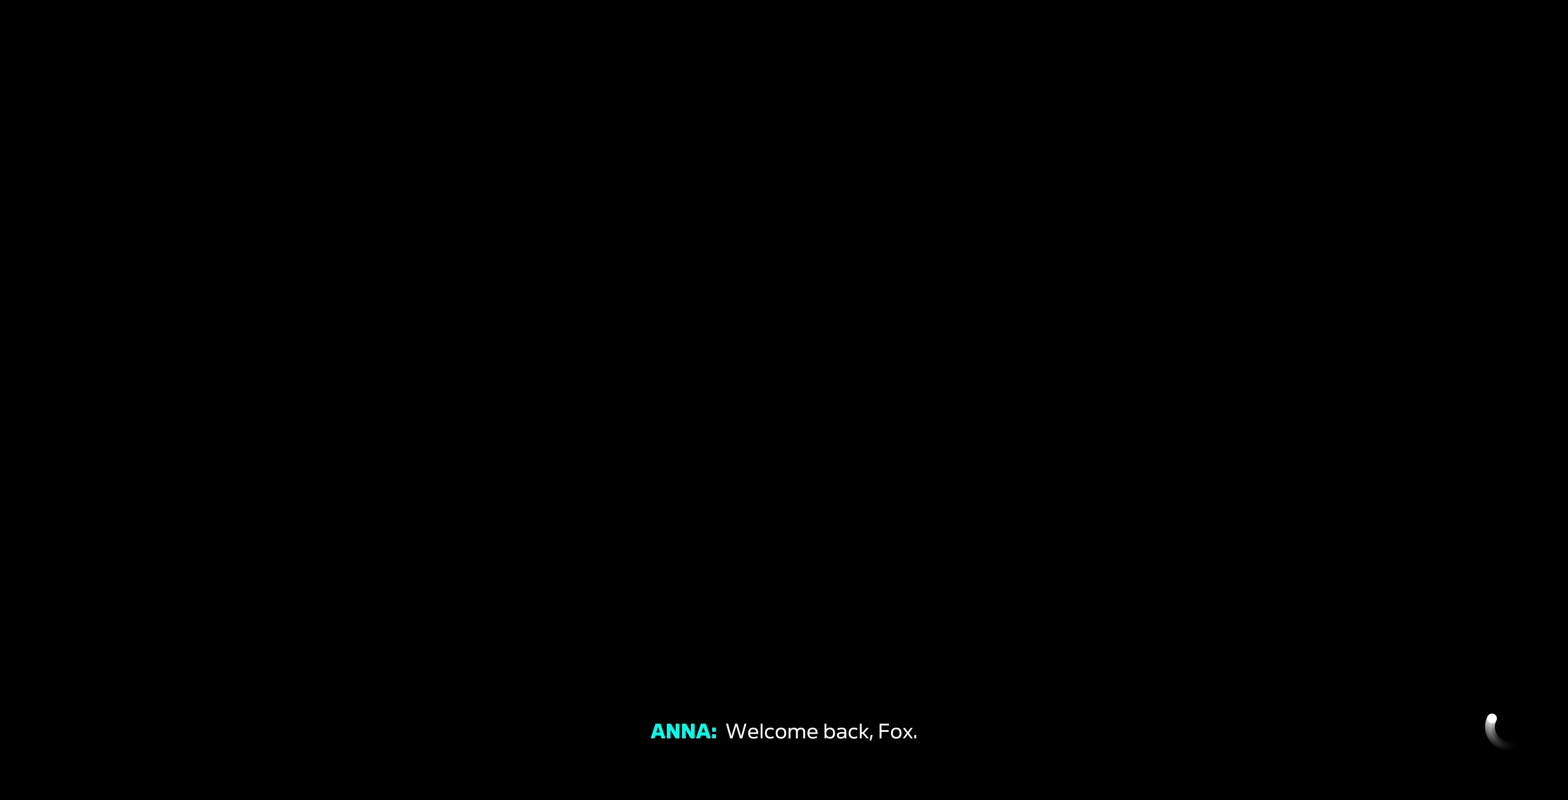
{"buttons": ["R2"], "left_stick": "center", "right_stick": "center", "events": [[300, "R2", "down"]]}
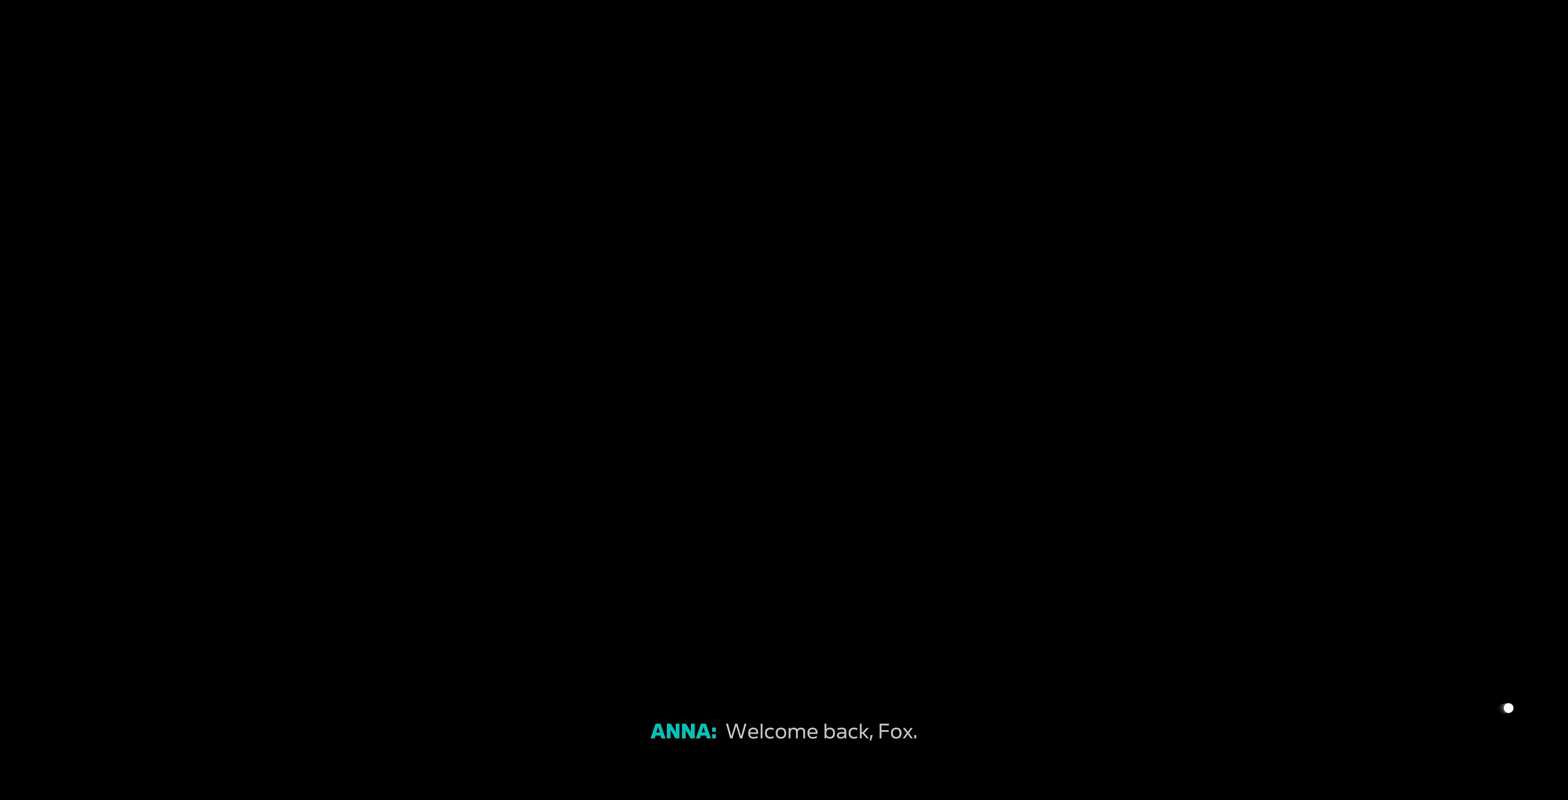
{"buttons": ["R2"], "left_stick": "center", "right_stick": "center", "events": [[67, "R2", "up"], [333, "R2", "down"]]}
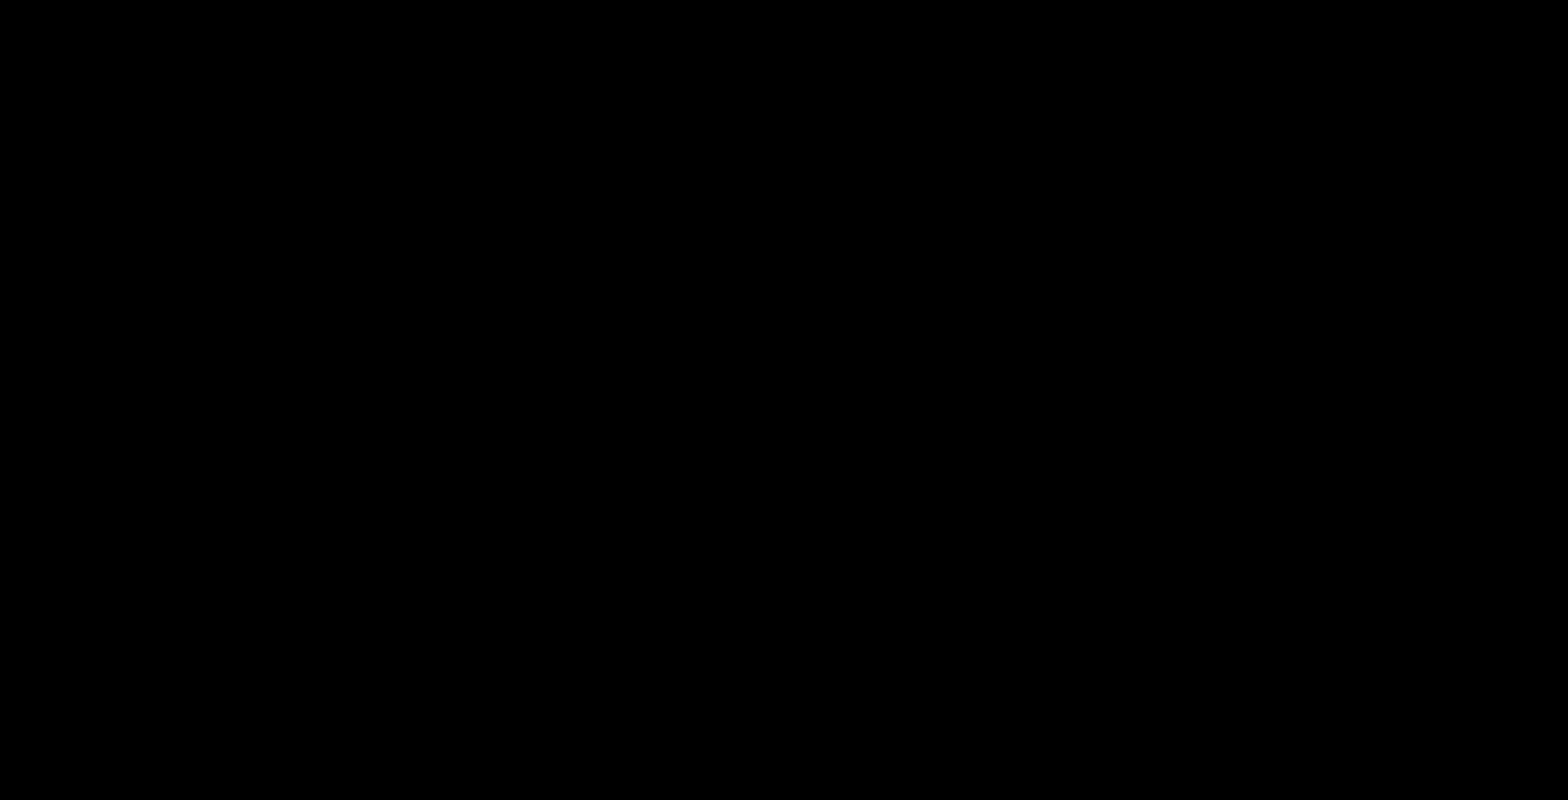
{"buttons": [], "left_stick": "center", "right_stick": "center", "events": [[67, "R2", "up"], [233, "R2", "down"], [433, "R2", "up"]]}
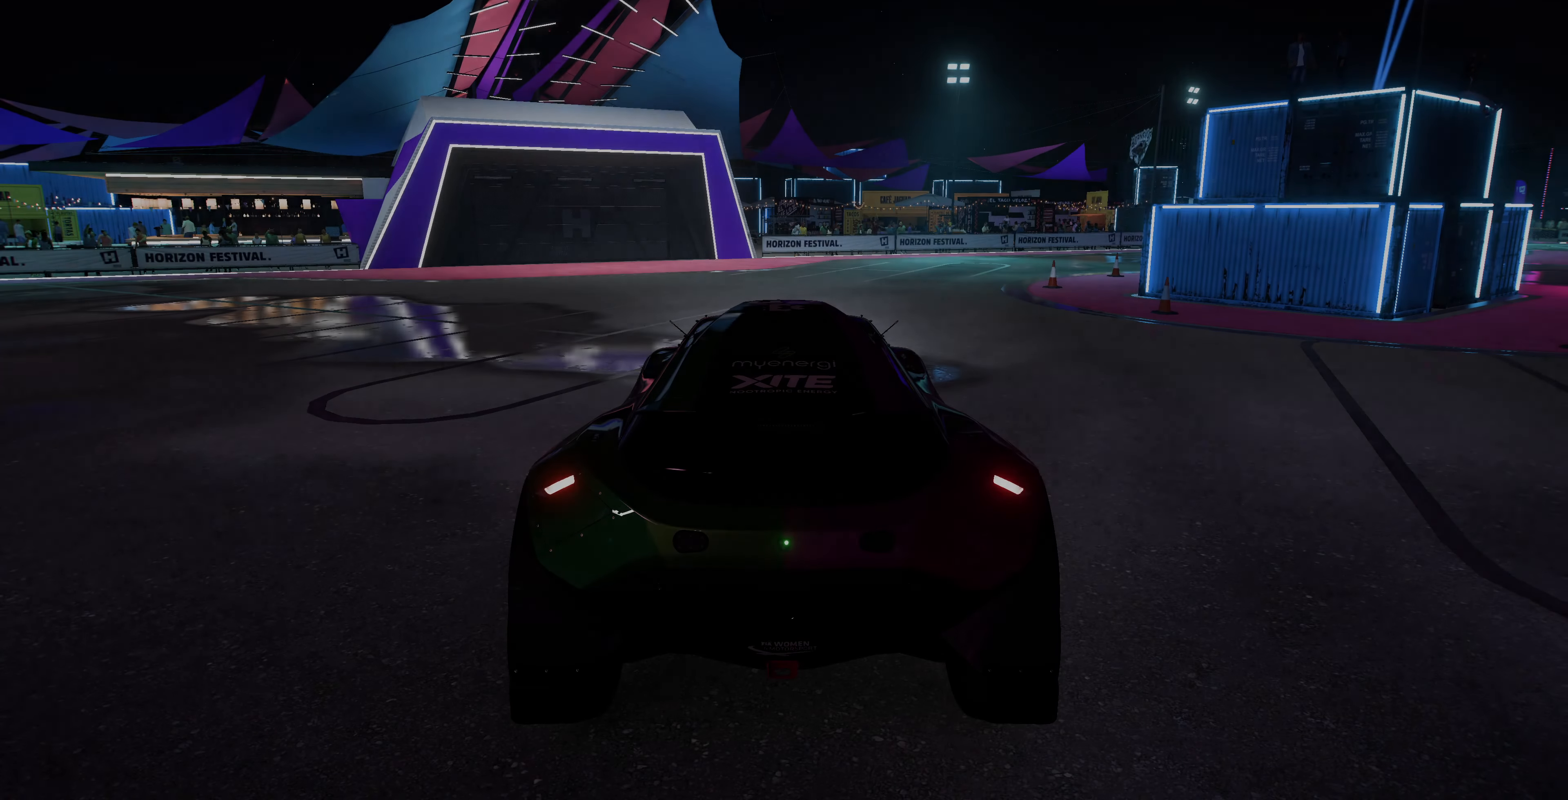
{"buttons": ["R2"], "left_stick": "center", "right_stick": "center", "events": [[67, "R2", "down"], [167, "right_stick", "up"], [267, "R2", "up"], [400, "R2", "down"], [433, "right_stick", "center"]]}
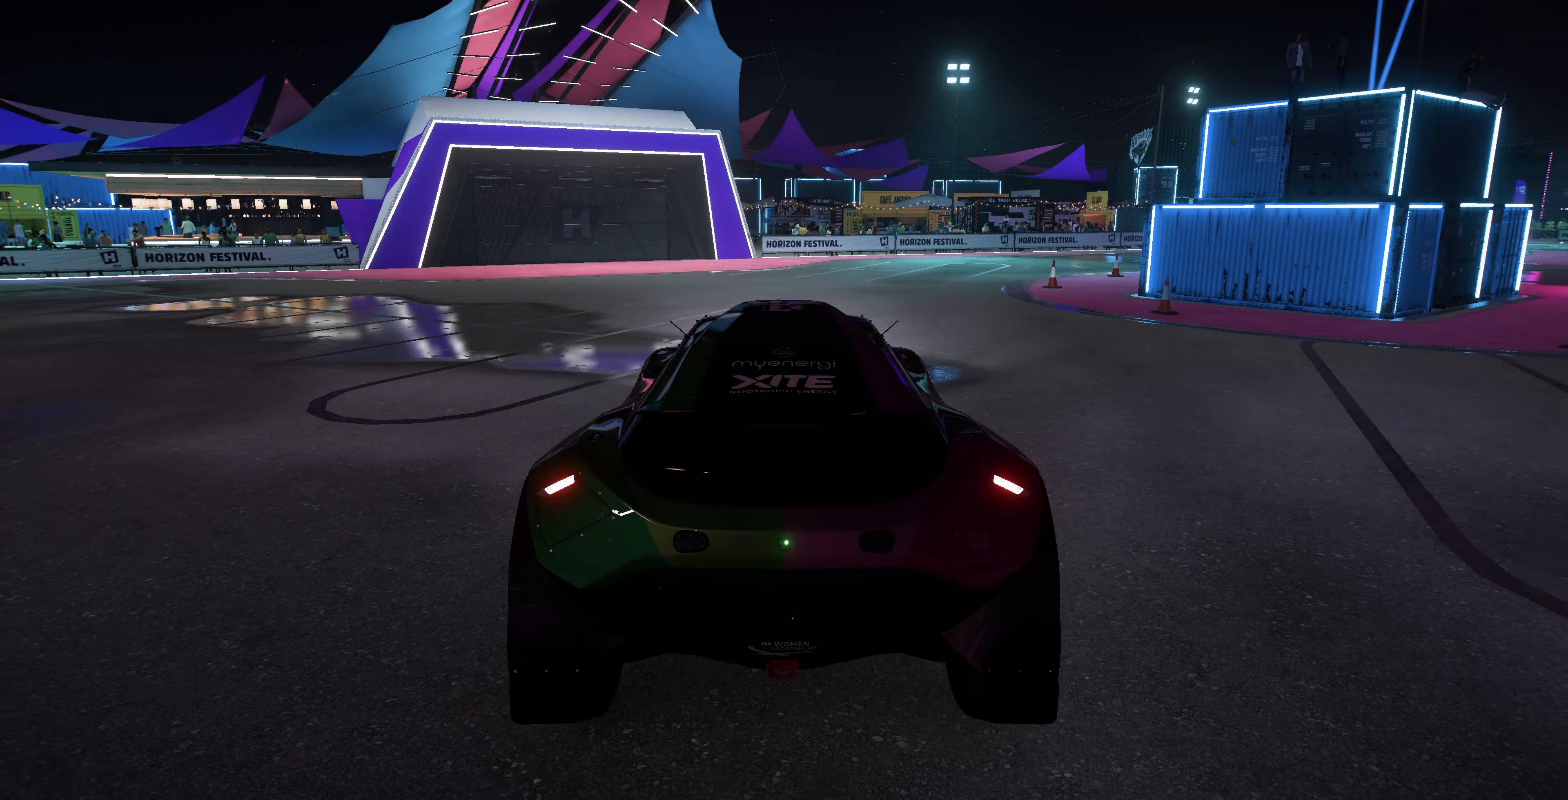
{"buttons": ["R2"], "left_stick": "left", "right_stick": "center", "events": [[133, "left_stick", "up"], [300, "left_stick", "up-left"], [367, "R2", "up"], [467, "R2", "down"], [500, "left_stick", "left"]]}
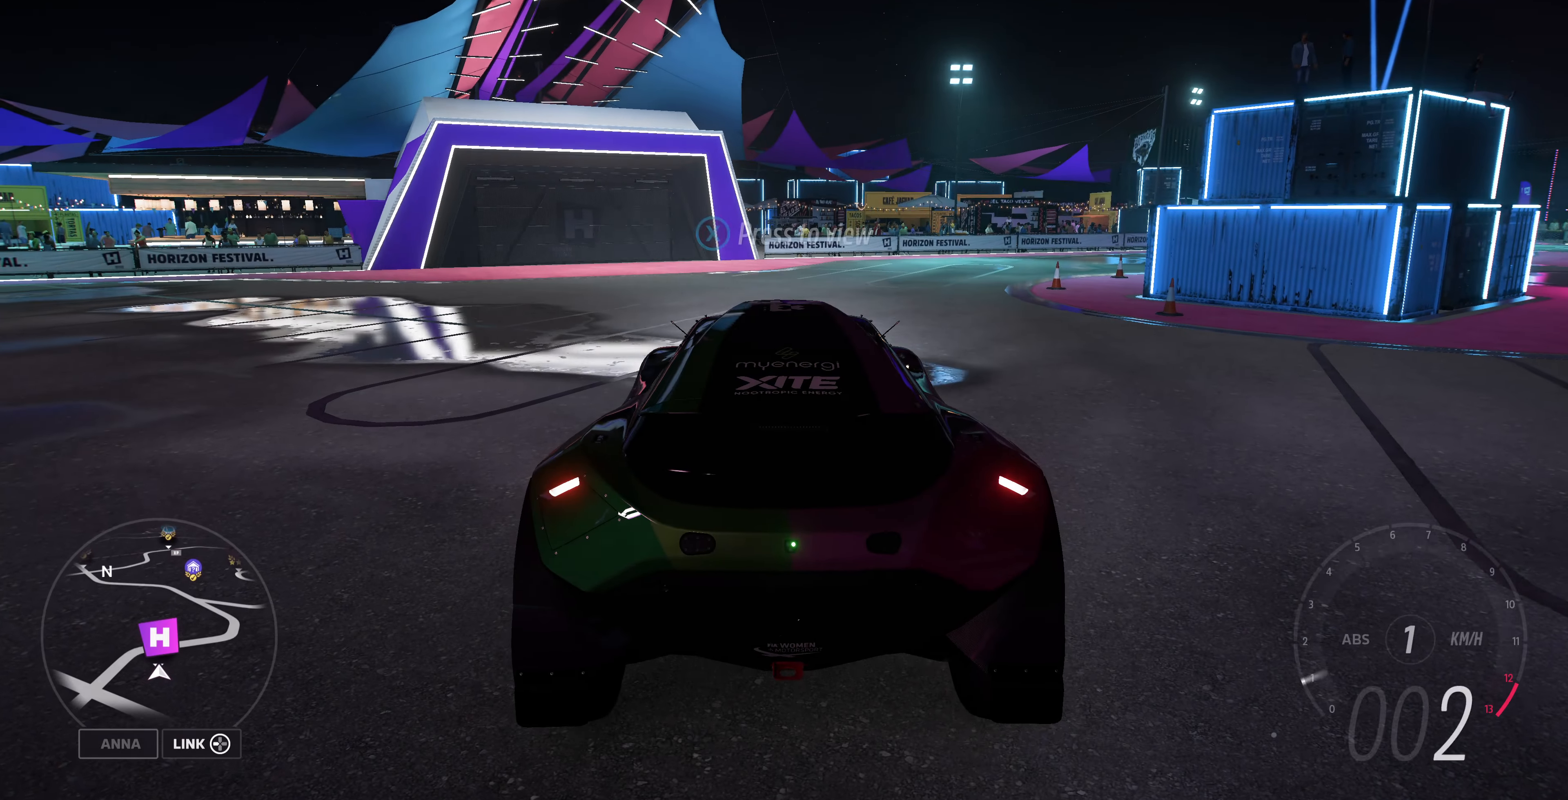
{"buttons": [], "left_stick": "right", "right_stick": "up-left", "events": [[200, "R2", "up"], [267, "left_stick", "center"], [500, "left_stick", "right"], [500, "right_stick", "up-left"]]}
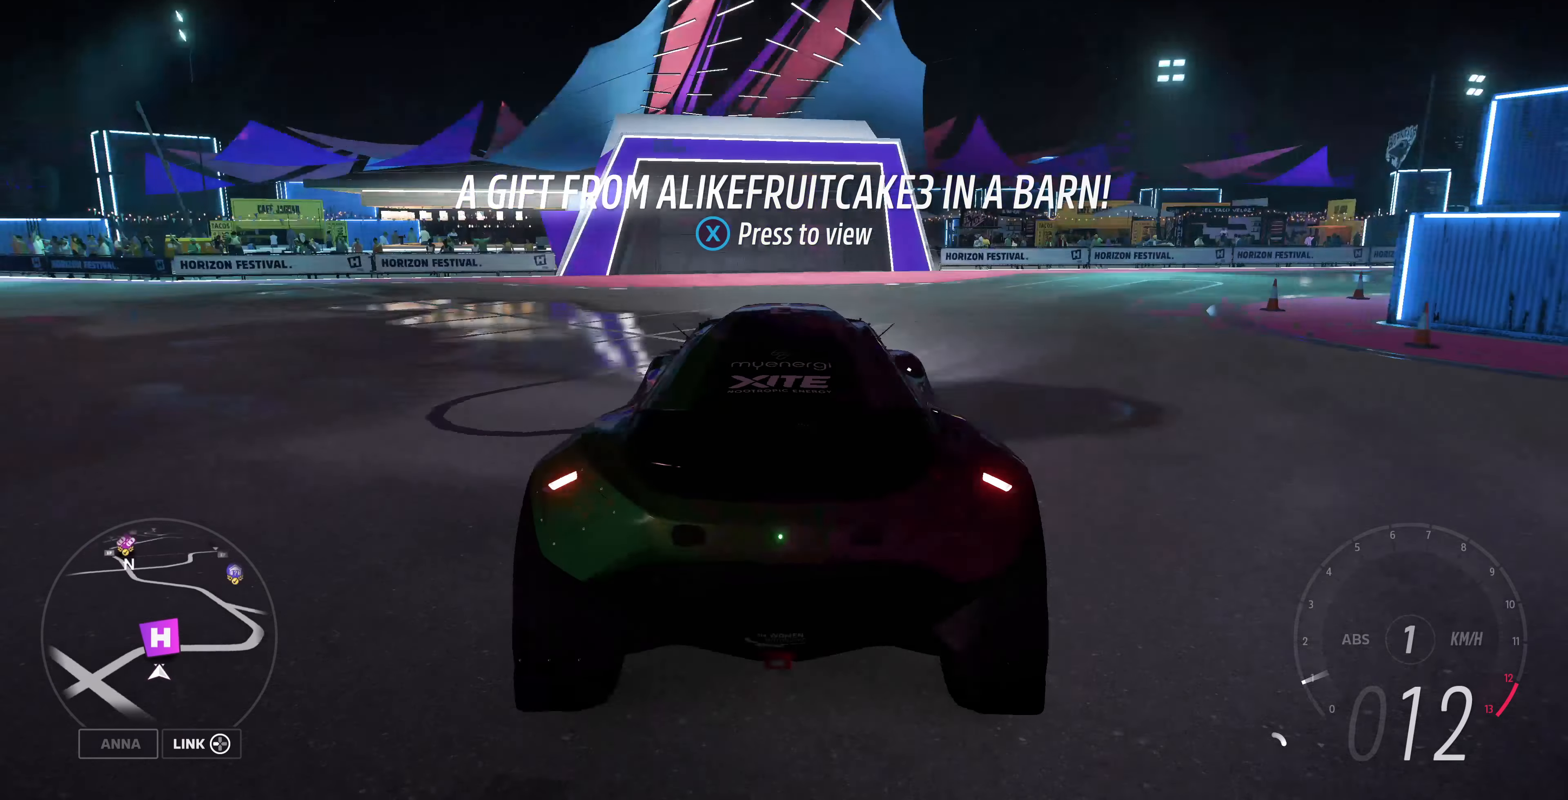
{"buttons": [], "left_stick": "center", "right_stick": "center", "events": [[167, "right_stick", "center"], [233, "left_stick", "center"]]}
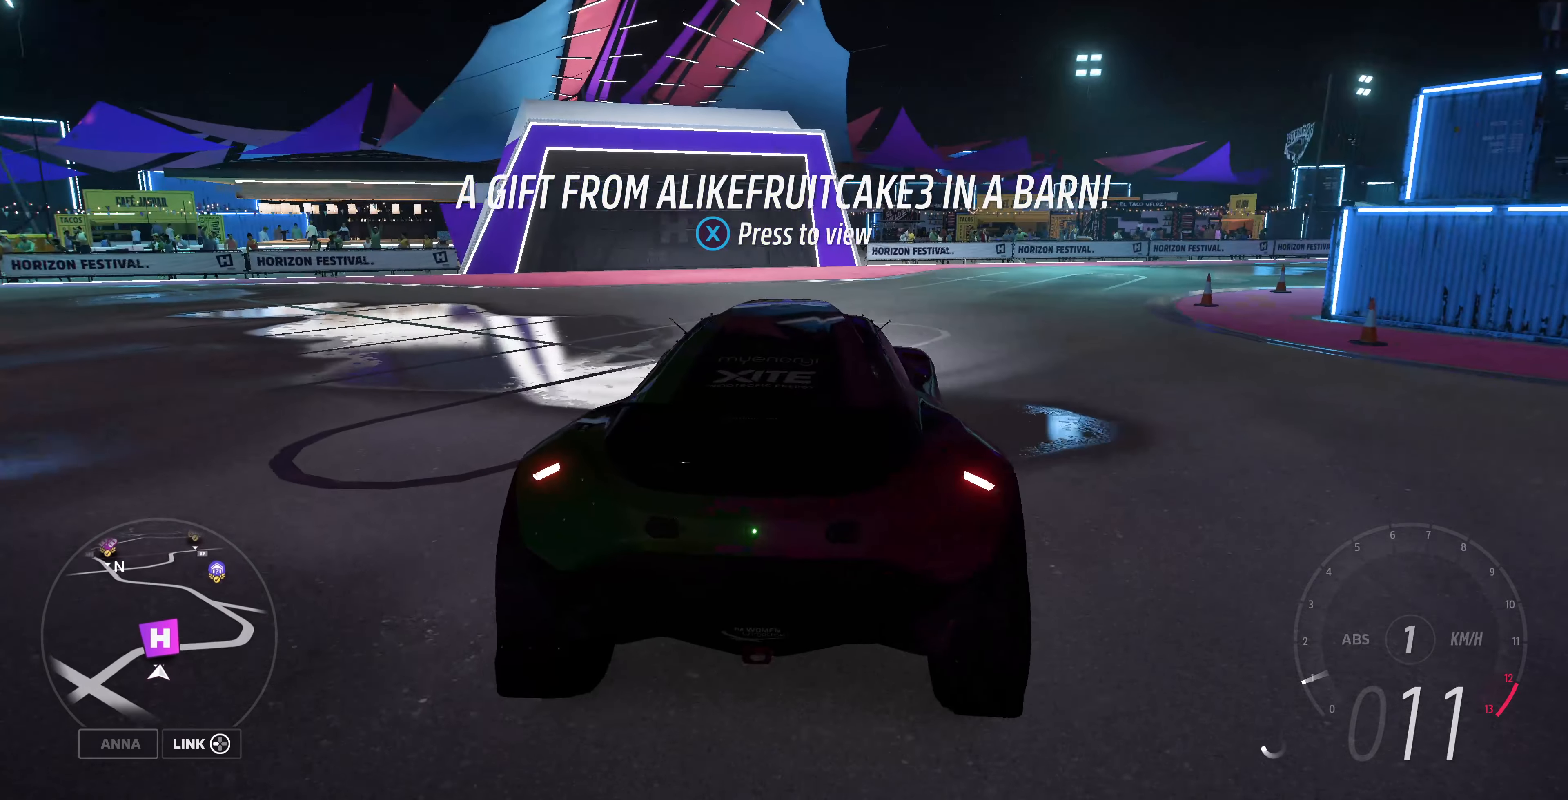
{"buttons": [], "left_stick": "center", "right_stick": "center", "events": [[200, "SQUARE", "down"], [300, "SQUARE", "up"]]}
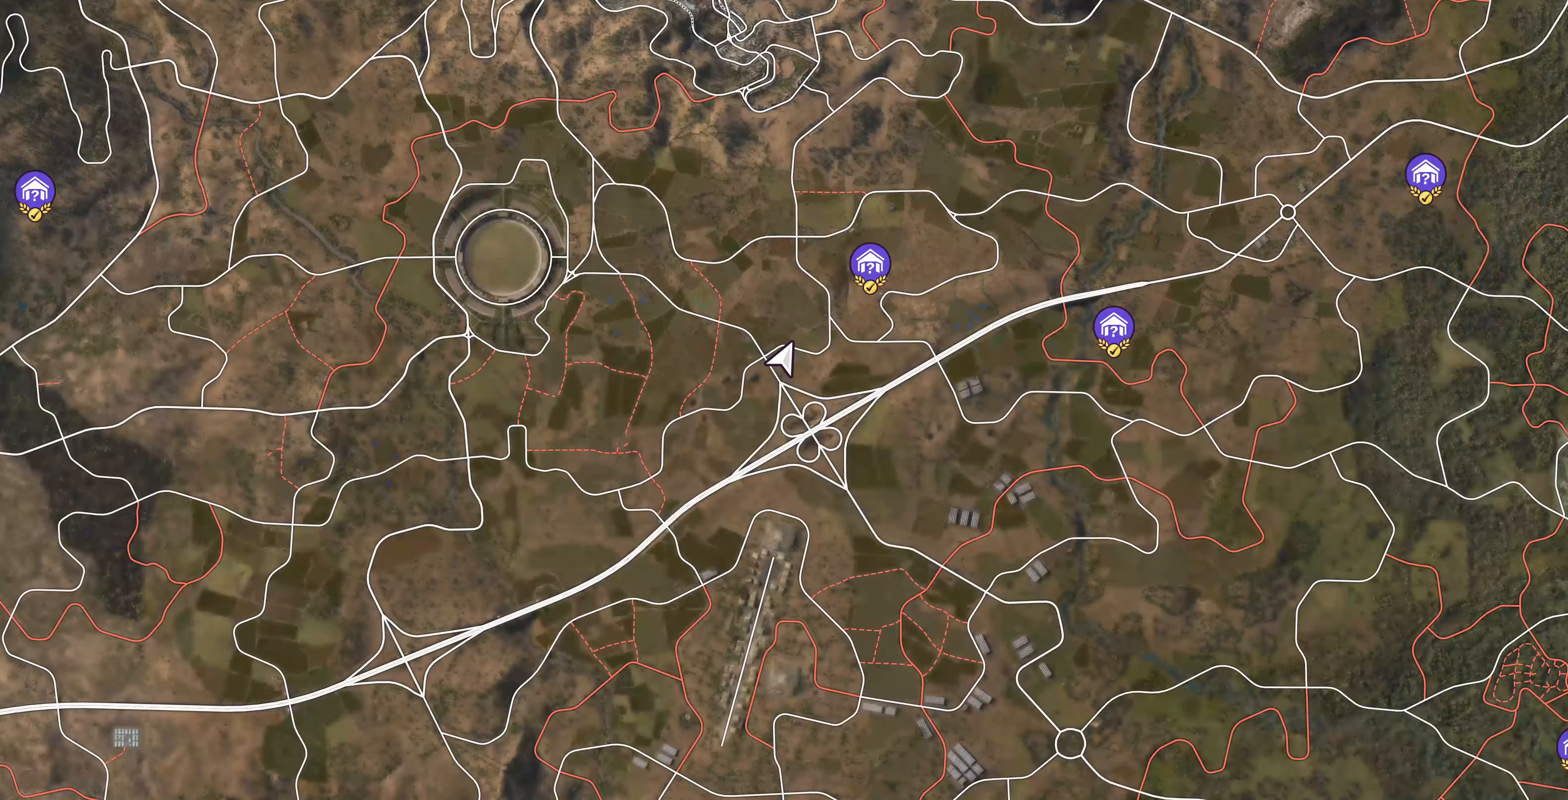
{"buttons": [], "left_stick": "center", "right_stick": "center", "events": []}
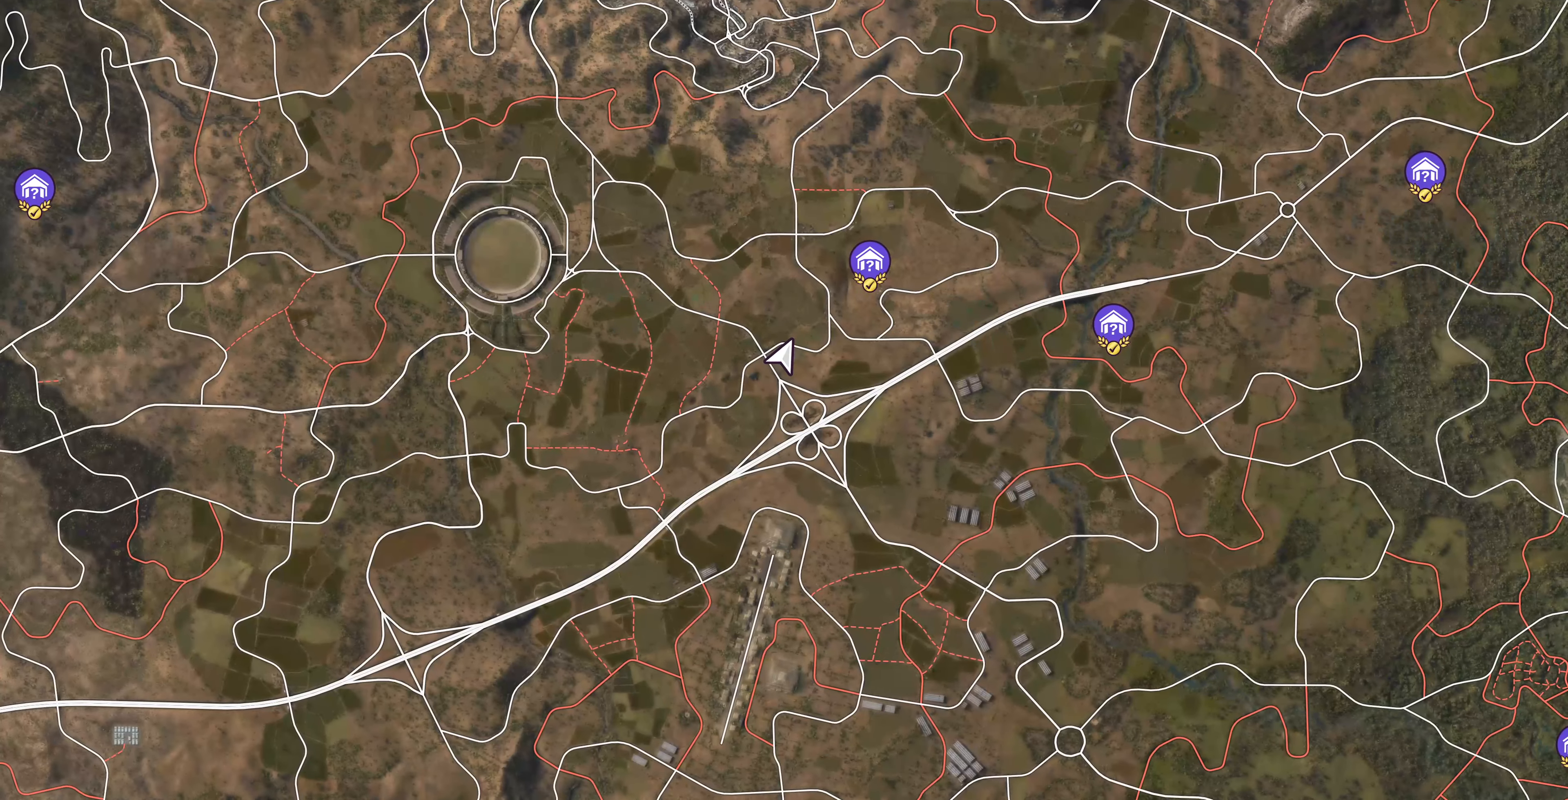
{"buttons": [], "left_stick": "center", "right_stick": "center", "events": []}
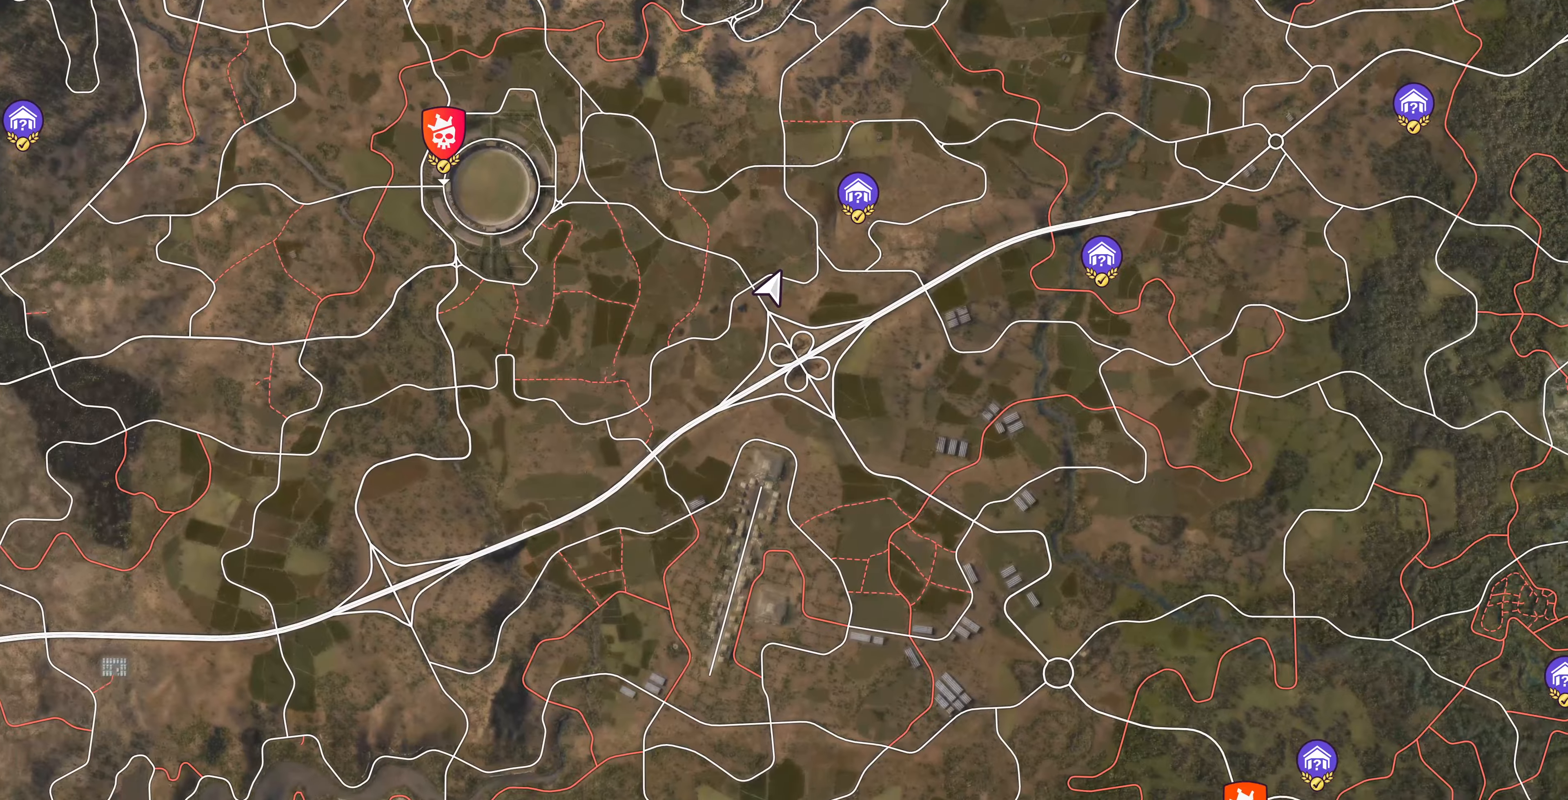
{"buttons": [], "left_stick": "center", "right_stick": "center", "events": []}
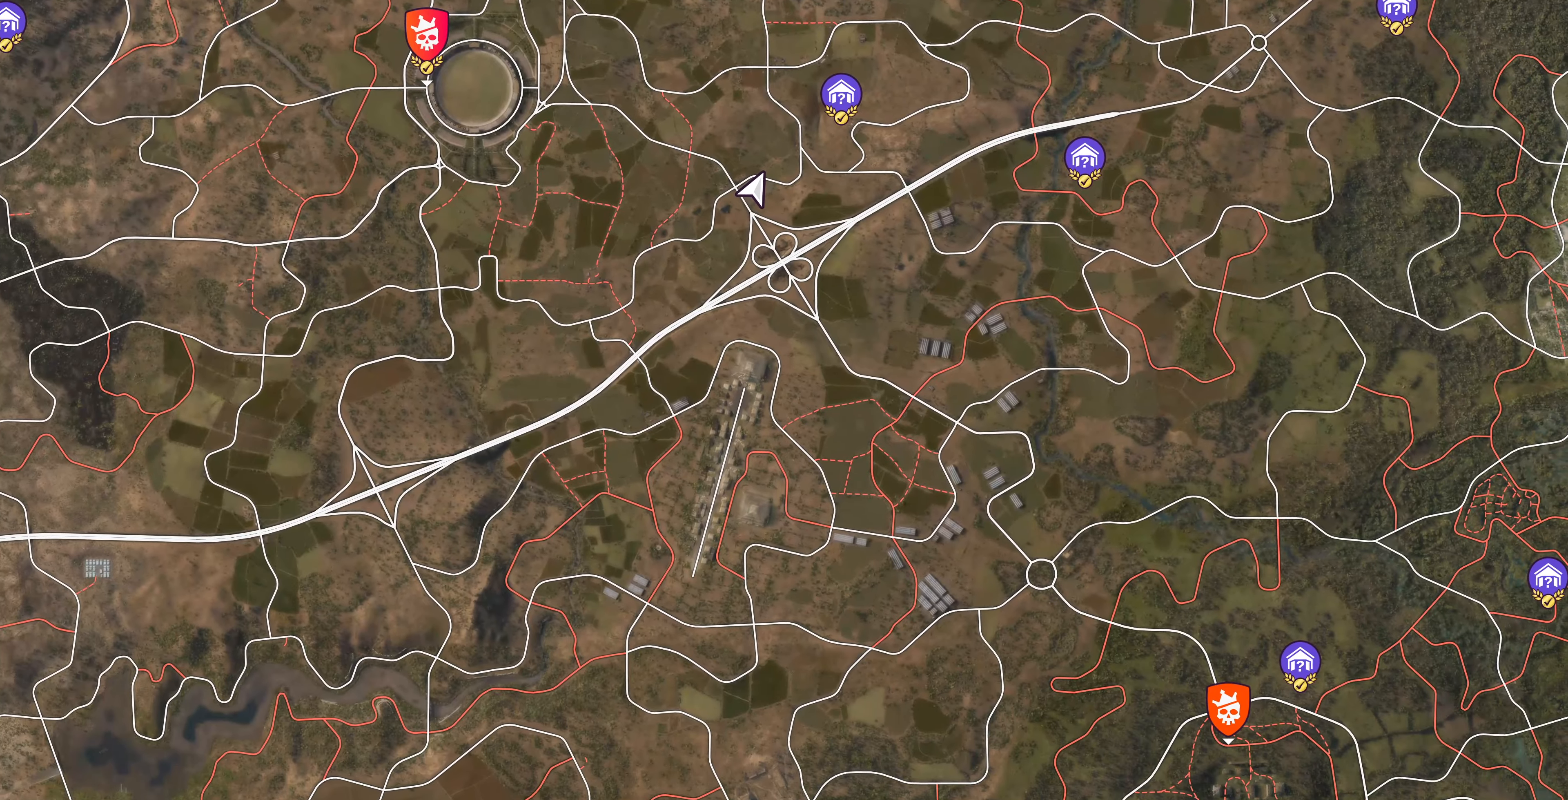
{"buttons": [], "left_stick": "center", "right_stick": "center", "events": []}
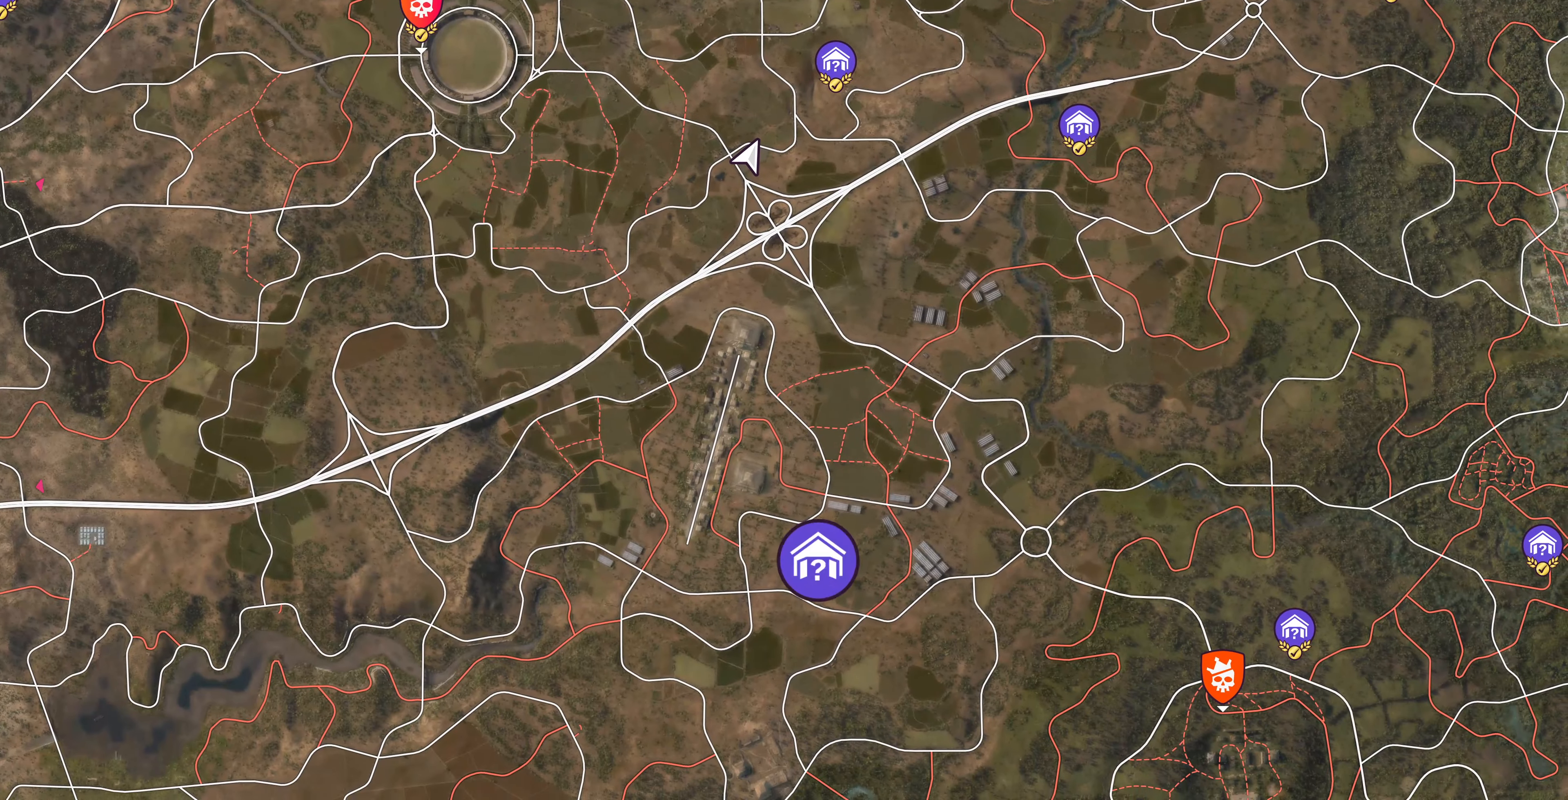
{"buttons": [], "left_stick": "down", "right_stick": "center", "events": [[333, "left_stick", "down"]]}
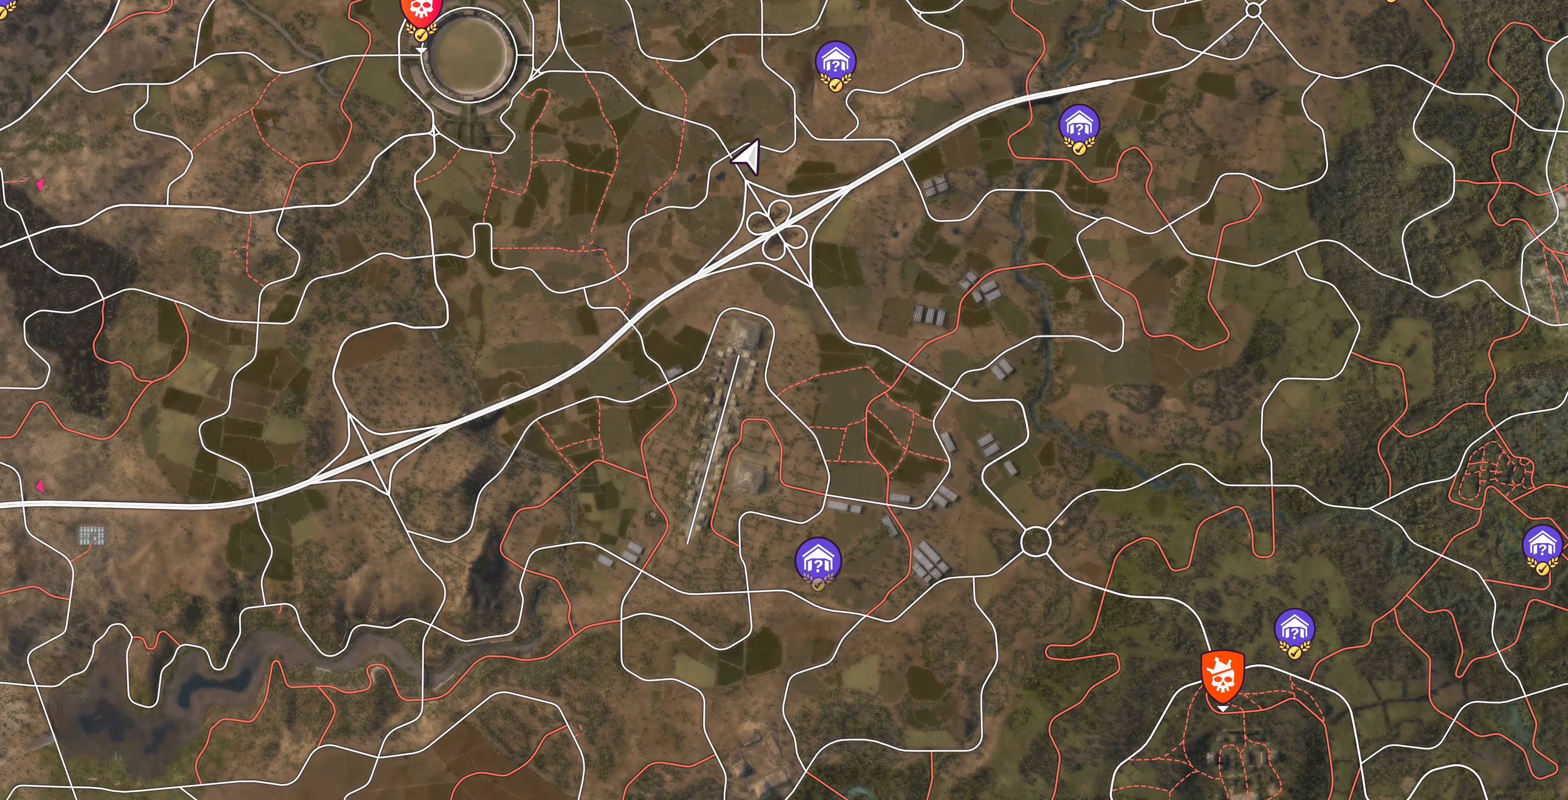
{"buttons": [], "left_stick": "down", "right_stick": "center", "events": [[33, "left_stick", "center"], [266, "left_stick", "down"]]}
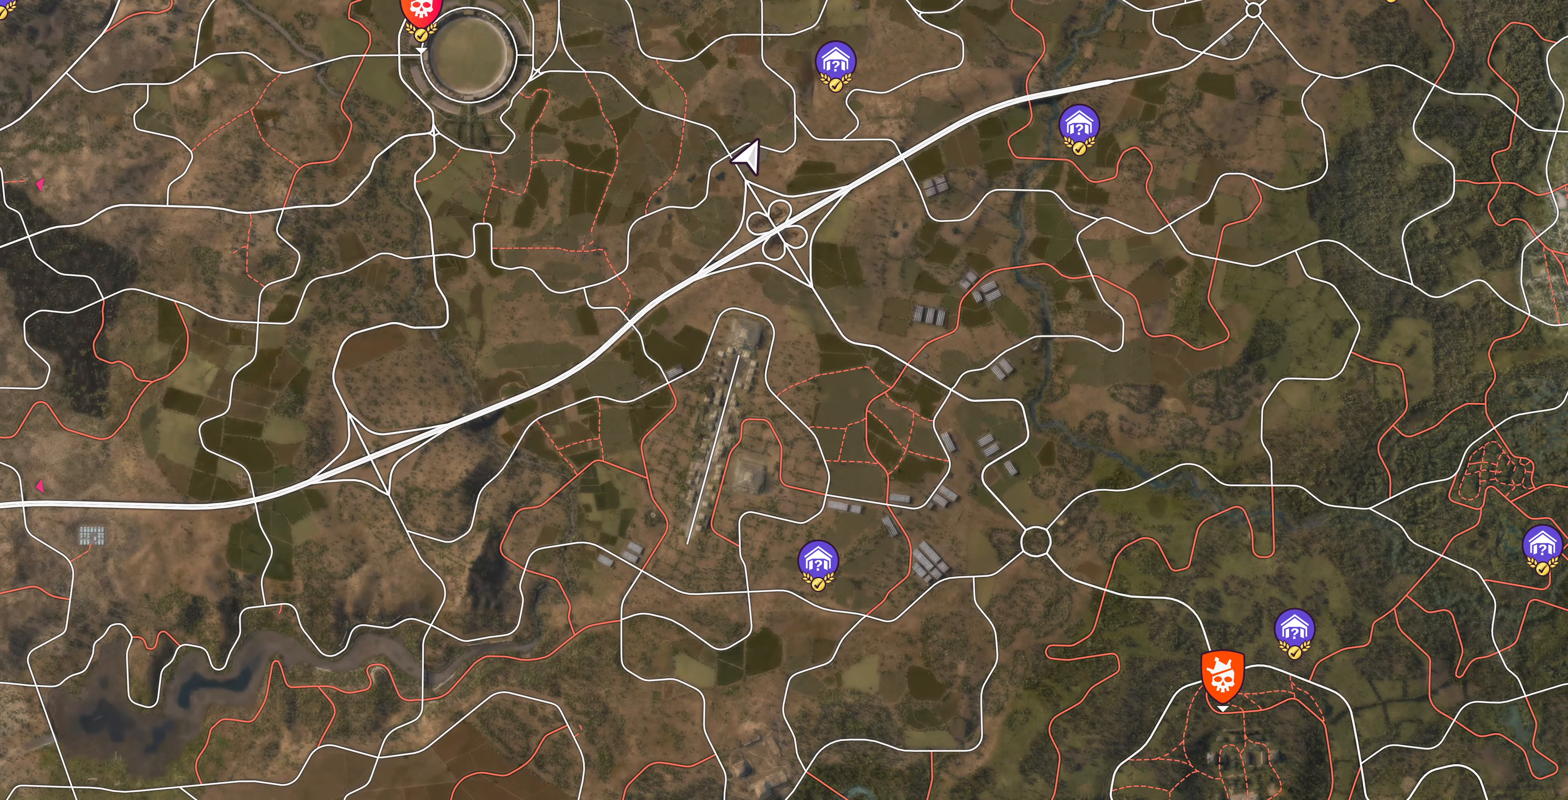
{"buttons": [], "left_stick": "down-right", "right_stick": "center", "events": [[33, "left_stick", "center"], [166, "left_stick", "down"], [366, "left_stick", "center"], [466, "left_stick", "down-right"]]}
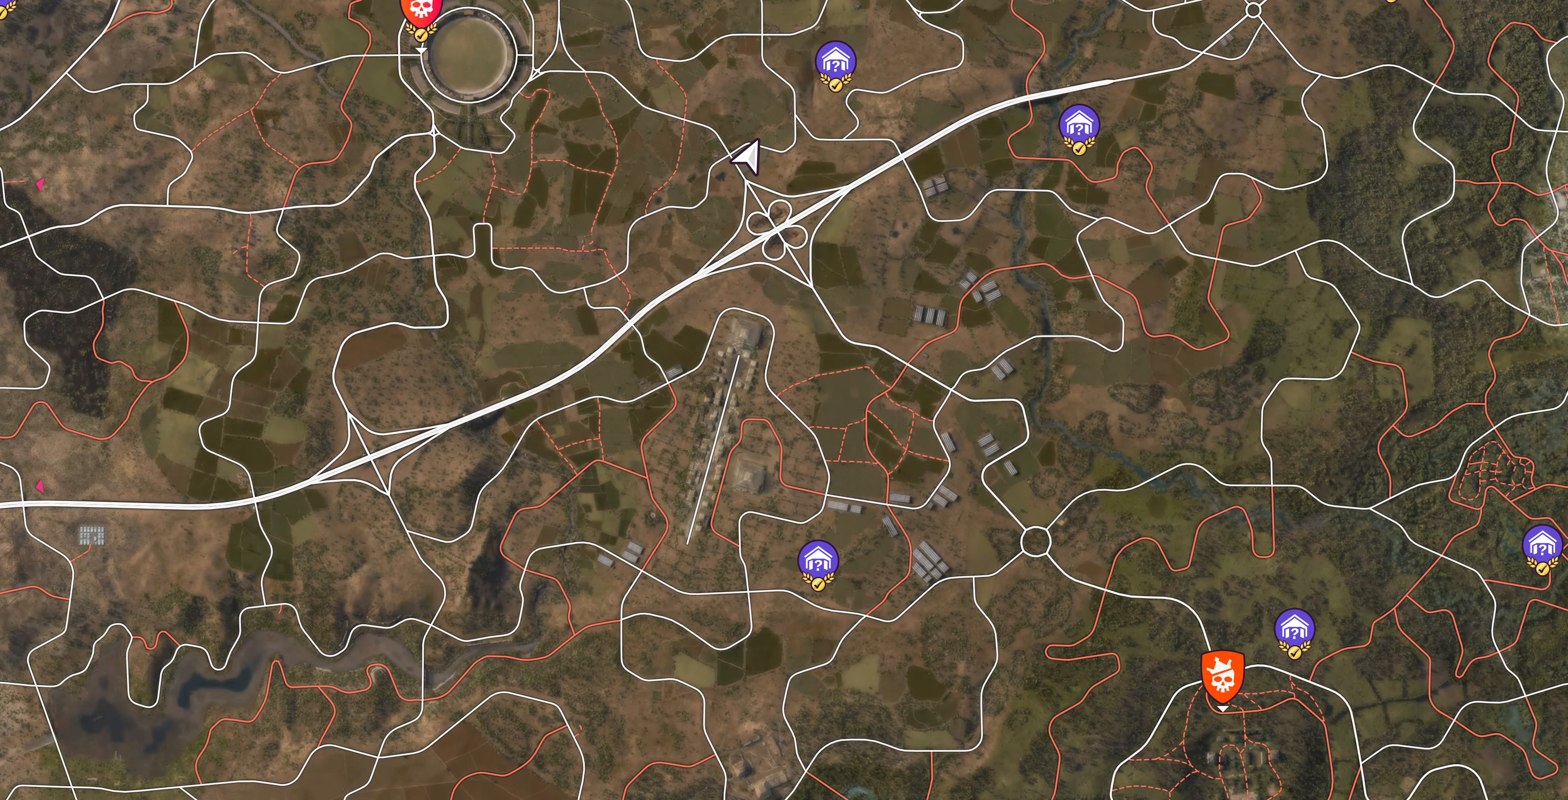
{"buttons": [], "left_stick": "down-right", "right_stick": "center", "events": [[166, "left_stick", "center"], [266, "left_stick", "down-right"]]}